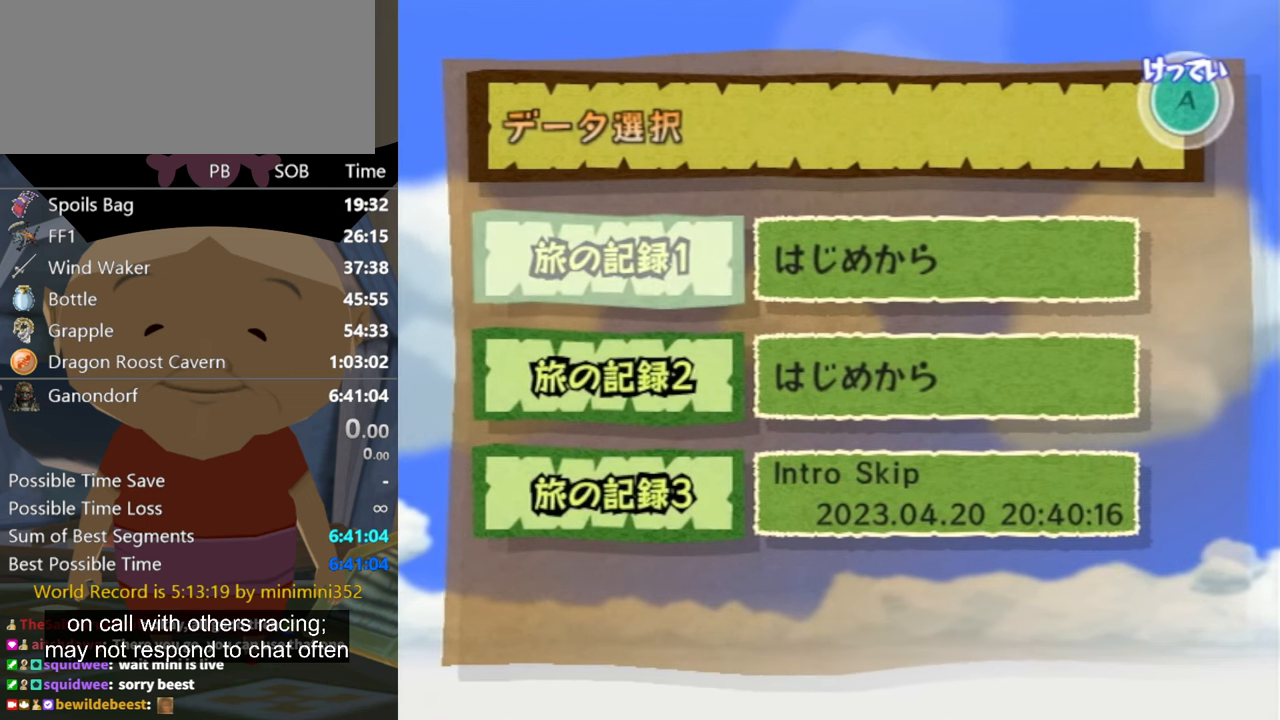
Gameplay with a controller (Nintendo layout); each line is a JSON object with the inputs held at the frame after it. "events" lists button and stick changes between this image and that frame as [ms after this image, input, new state], when the widget could be followed in between. Not read: L3 R3.
{"buttons": [], "left_stick": "down", "right_stick": "center", "events": [[133, "left_stick", "down"]]}
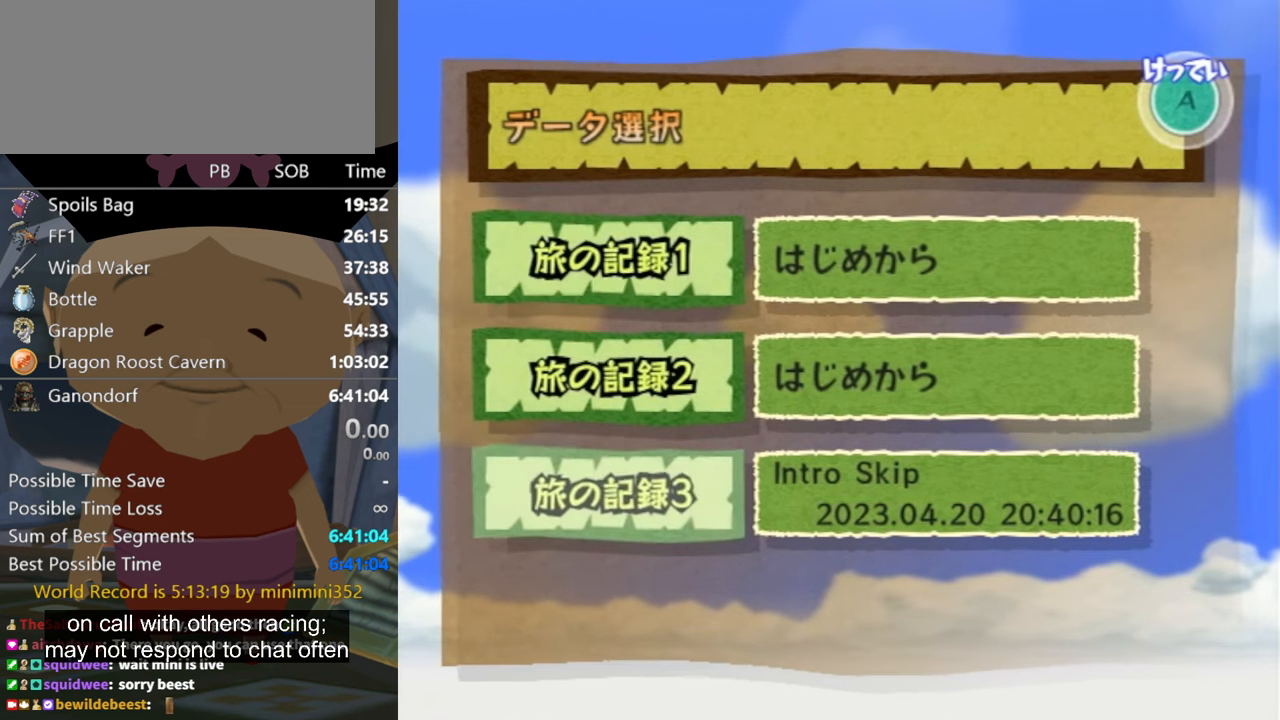
{"buttons": [], "left_stick": "up", "right_stick": "center", "events": [[200, "left_stick", "center"], [266, "left_stick", "up"]]}
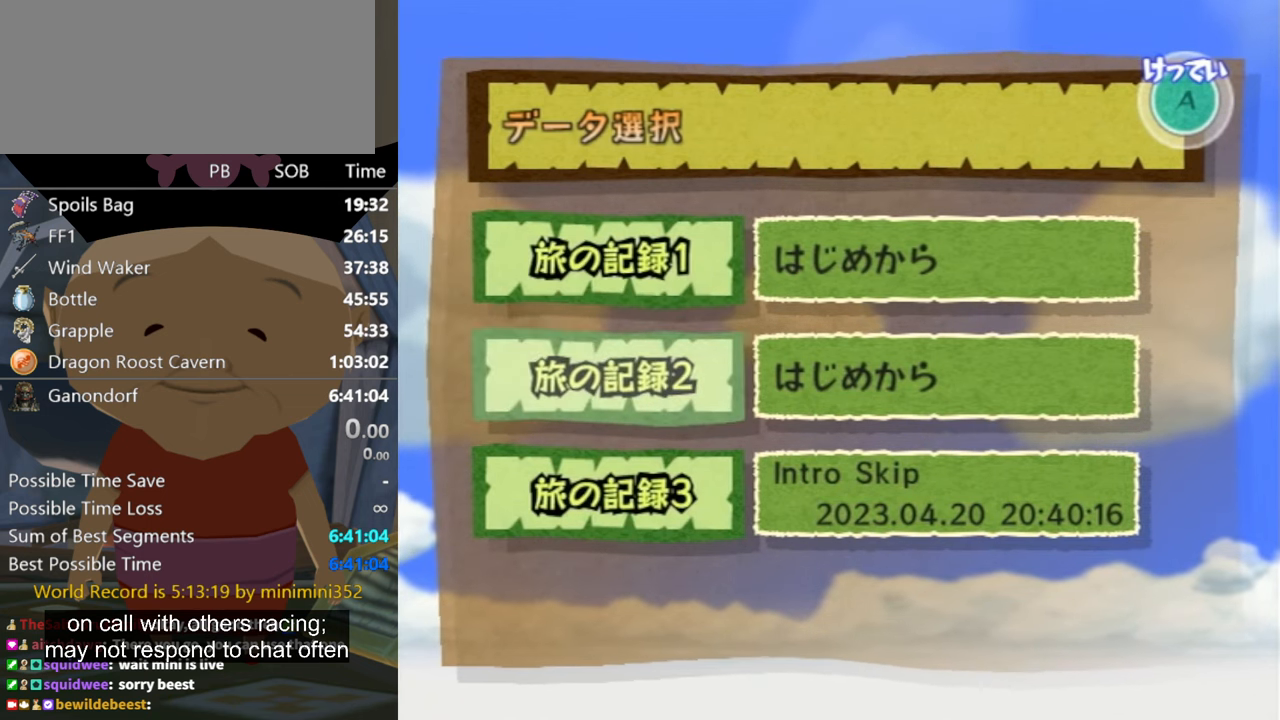
{"buttons": [], "left_stick": "down", "right_stick": "center", "events": [[266, "left_stick", "center"], [333, "left_stick", "down"]]}
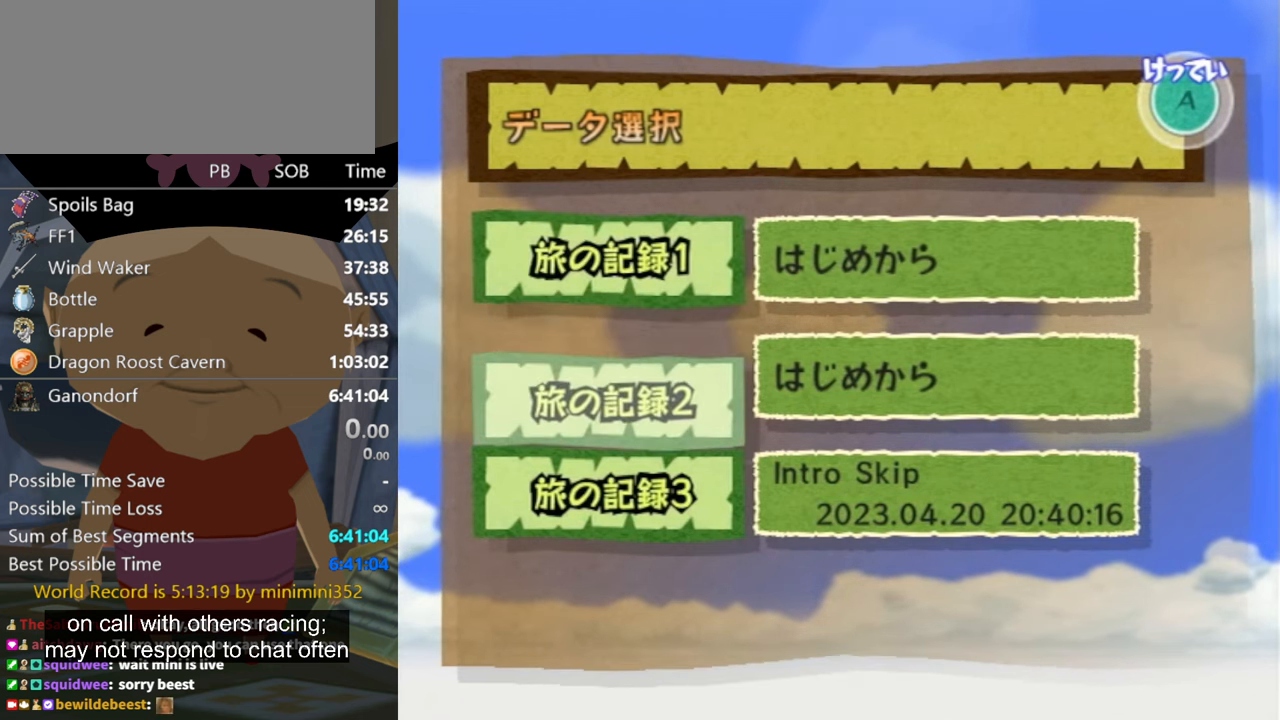
{"buttons": [], "left_stick": "up", "right_stick": "center", "events": [[400, "left_stick", "center"], [466, "left_stick", "up"]]}
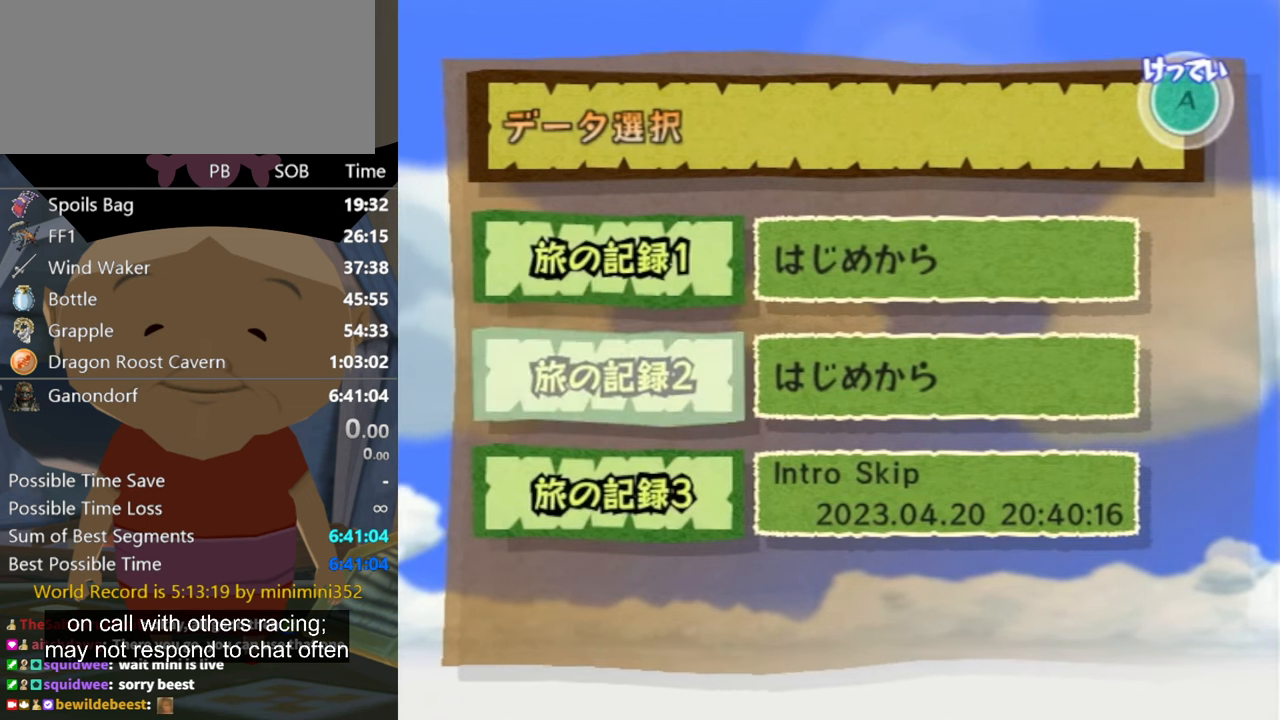
{"buttons": [], "left_stick": "center", "right_stick": "center", "events": [[500, "left_stick", "center"]]}
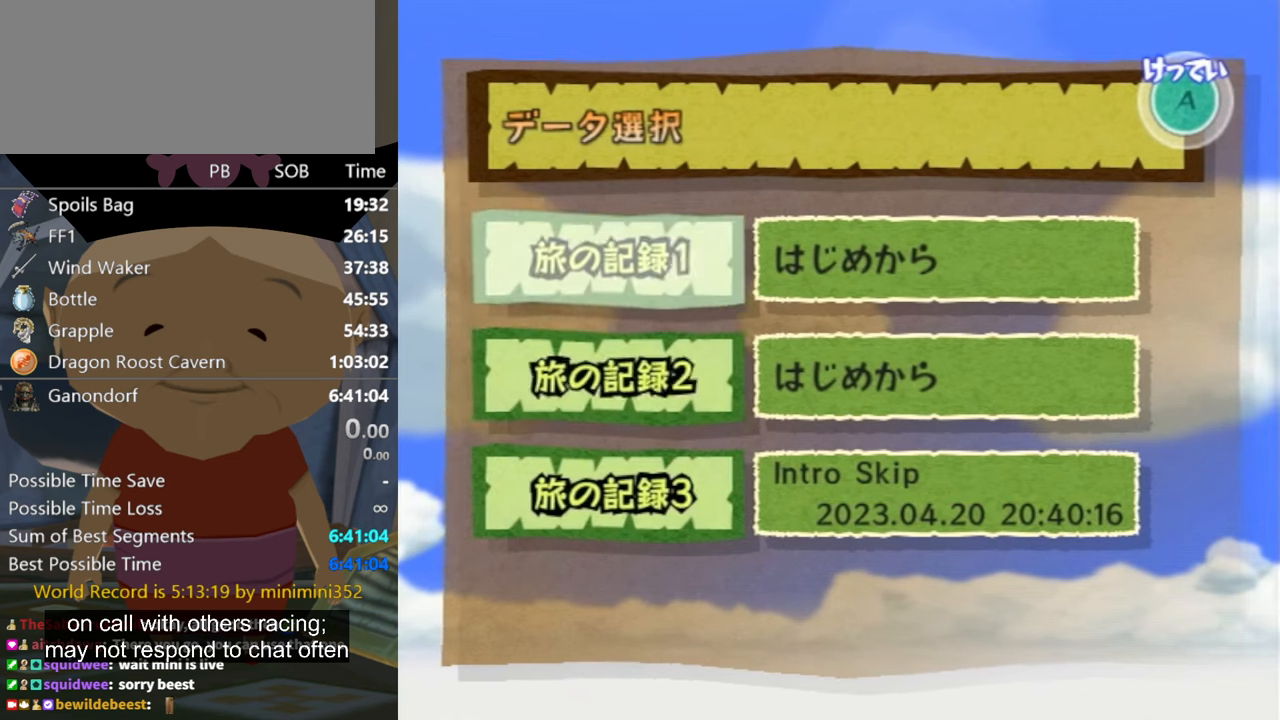
{"buttons": [], "left_stick": "down", "right_stick": "center", "events": [[67, "left_stick", "down"]]}
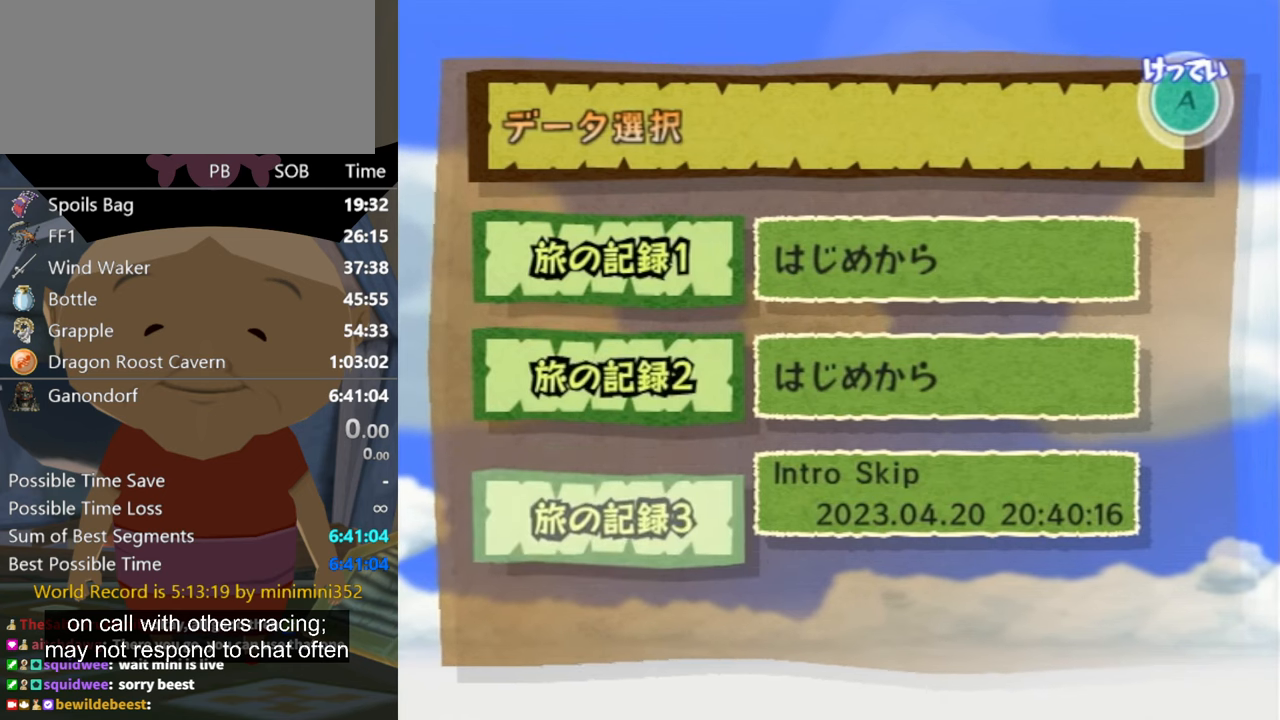
{"buttons": [], "left_stick": "up", "right_stick": "center", "events": [[134, "left_stick", "up"]]}
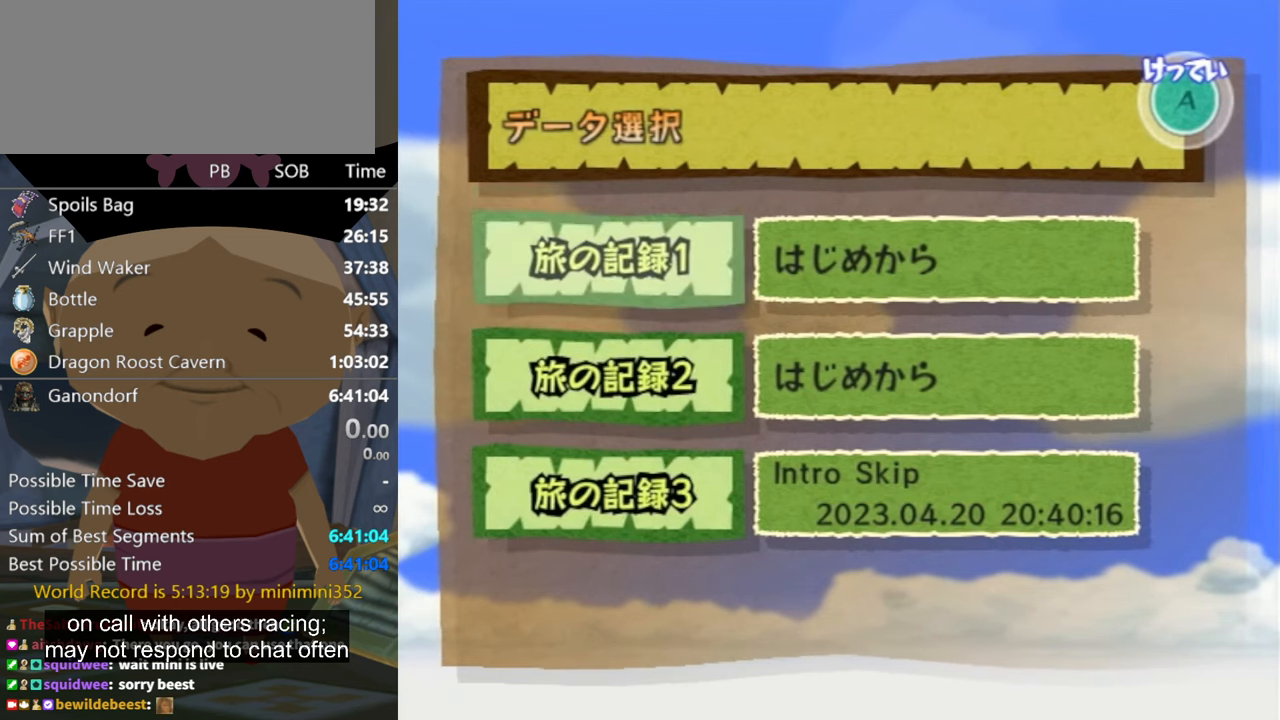
{"buttons": [], "left_stick": "down", "right_stick": "center", "events": [[134, "left_stick", "center"], [267, "left_stick", "down"]]}
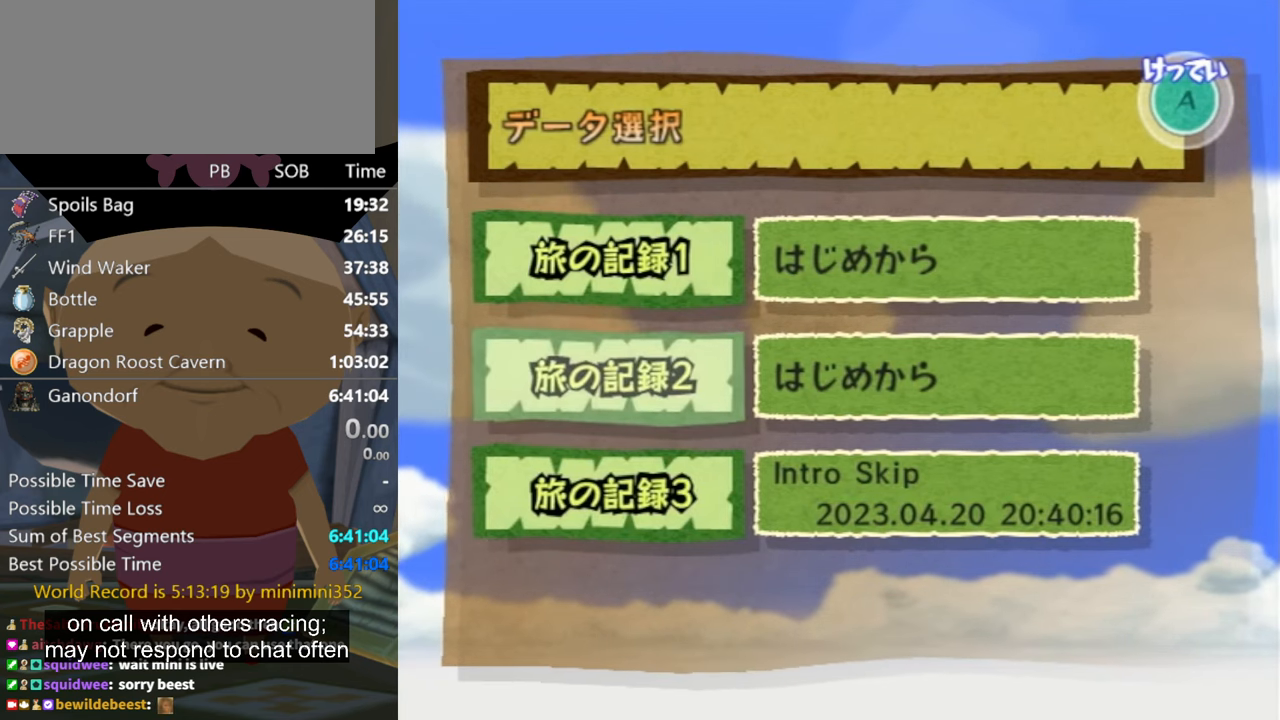
{"buttons": [], "left_stick": "up", "right_stick": "center", "events": [[267, "left_stick", "center"], [334, "left_stick", "up"]]}
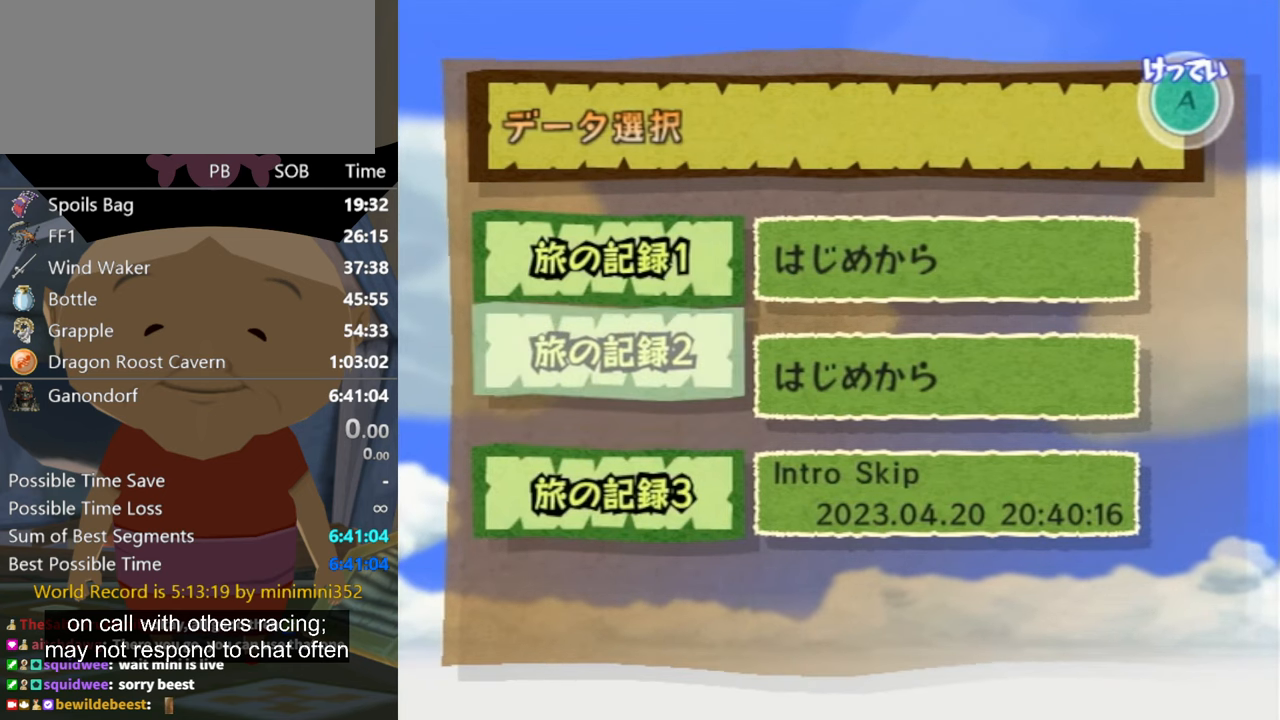
{"buttons": [], "left_stick": "center", "right_stick": "center", "events": [[400, "left_stick", "center"]]}